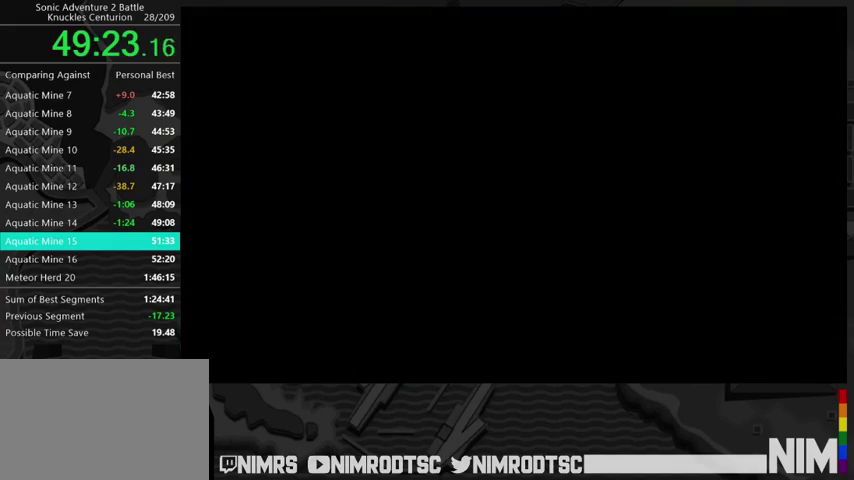
Gameplay with a controller (Xbox layout); each line is a JSON object with the inputs held at the frame after it. "events" lists button and stick changes between this image and that frame as [ms after this image, input, new state], when the widget could be followed in between. Not read: L2 R2.
{"buttons": ["START"], "left_stick": "center", "right_stick": "center"}
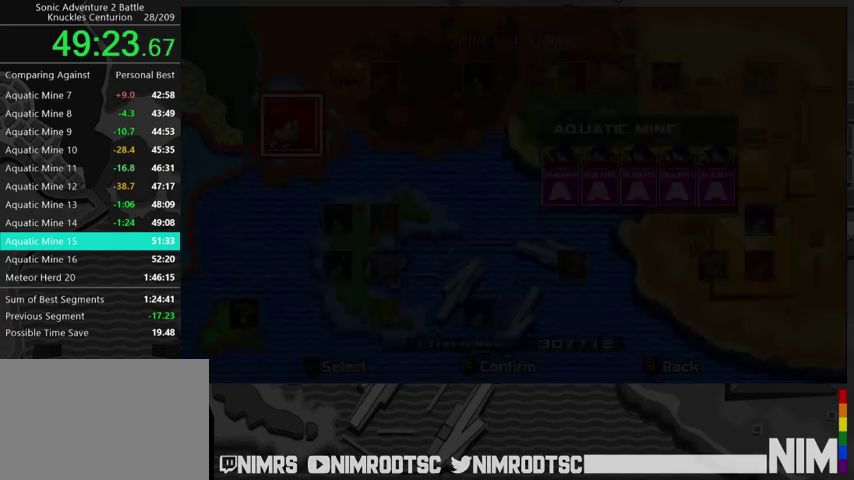
{"buttons": [], "left_stick": "center", "right_stick": "center", "events": [[67, "START", "up"], [300, "START", "down"], [400, "START", "up"]]}
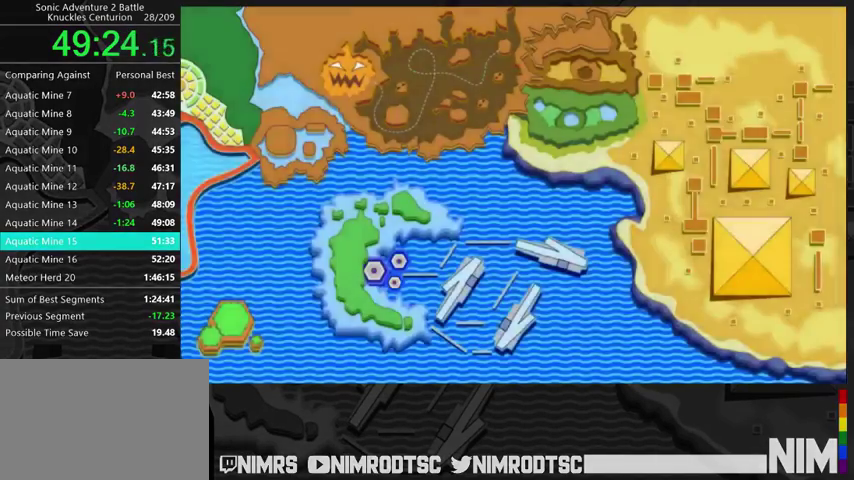
{"buttons": [], "left_stick": "center", "right_stick": "center", "events": []}
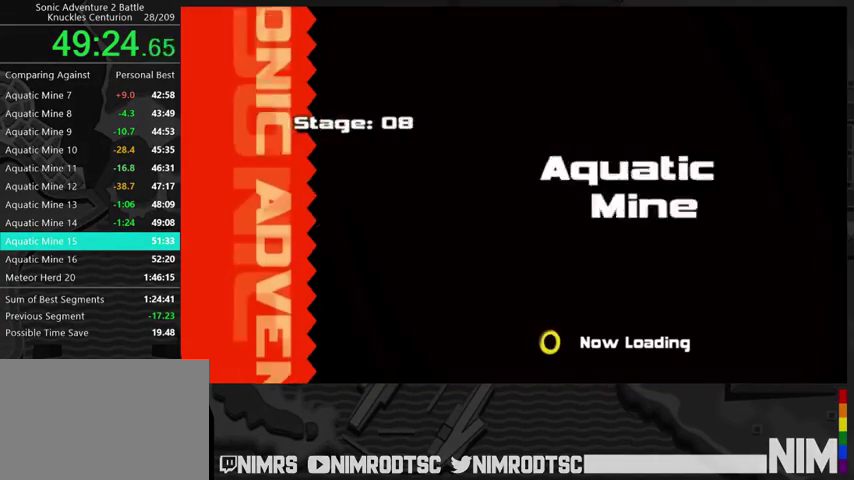
{"buttons": [], "left_stick": "center", "right_stick": "center", "events": []}
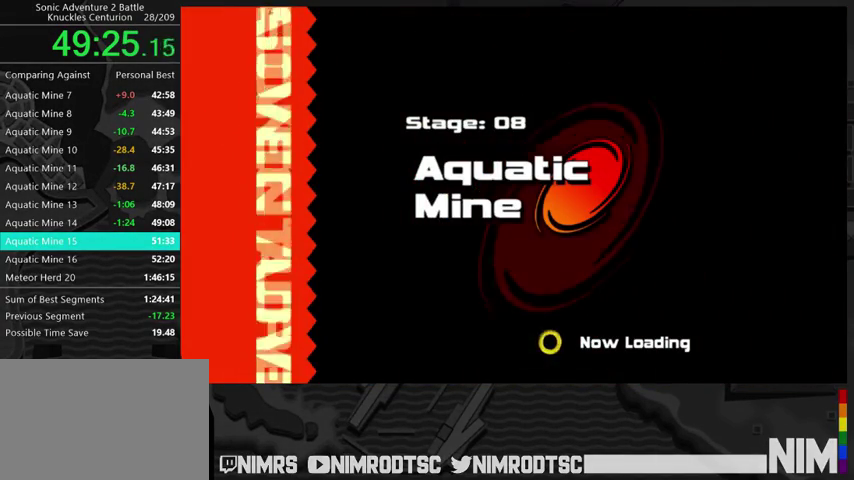
{"buttons": [], "left_stick": "center", "right_stick": "center", "events": []}
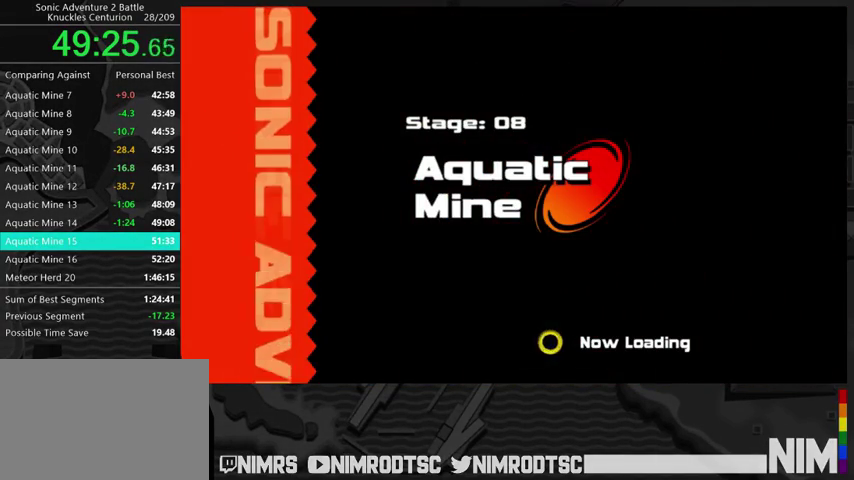
{"buttons": [], "left_stick": "center", "right_stick": "center", "events": []}
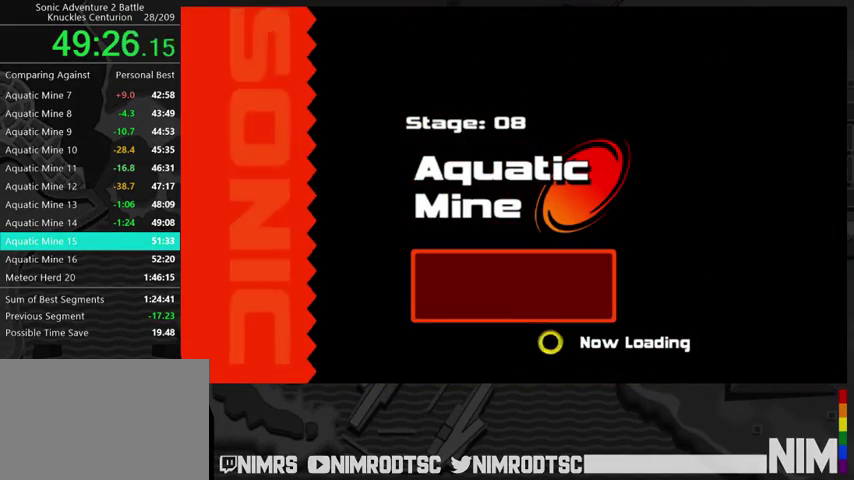
{"buttons": [], "left_stick": "center", "right_stick": "center", "events": []}
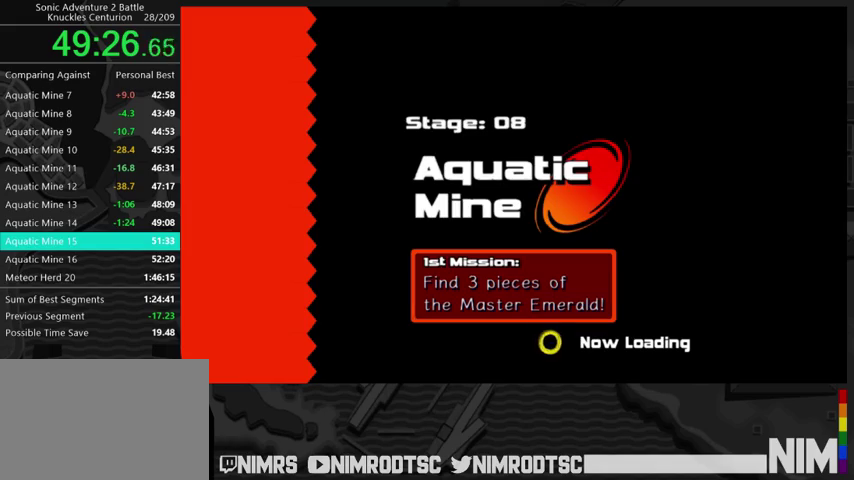
{"buttons": [], "left_stick": "center", "right_stick": "center", "events": []}
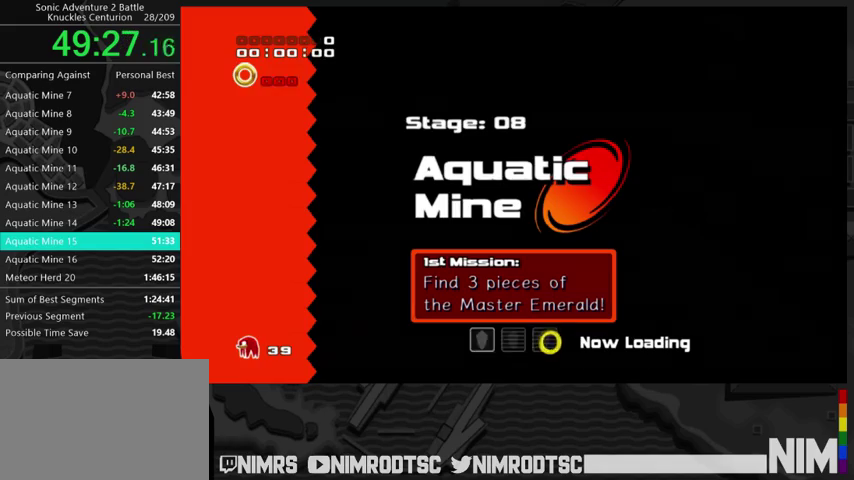
{"buttons": [], "left_stick": "up", "right_stick": "center", "events": [[500, "left_stick", "up"]]}
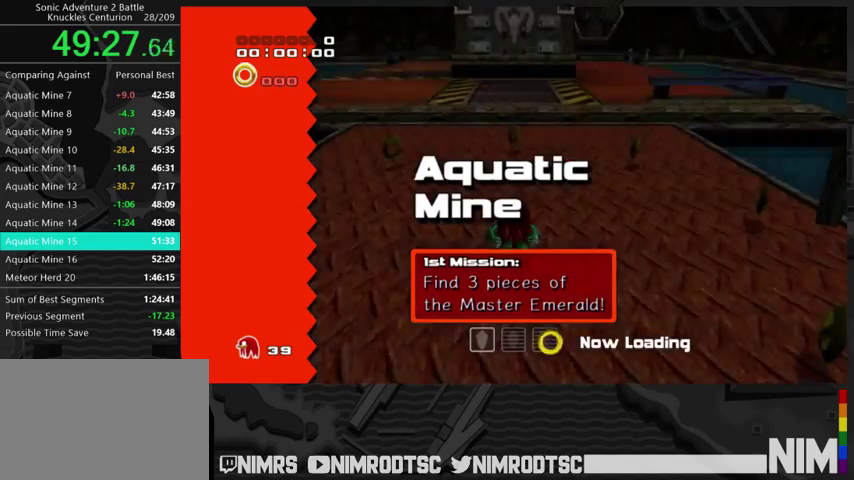
{"buttons": [], "left_stick": "down-left", "right_stick": "center", "events": [[400, "left_stick", "down-left"]]}
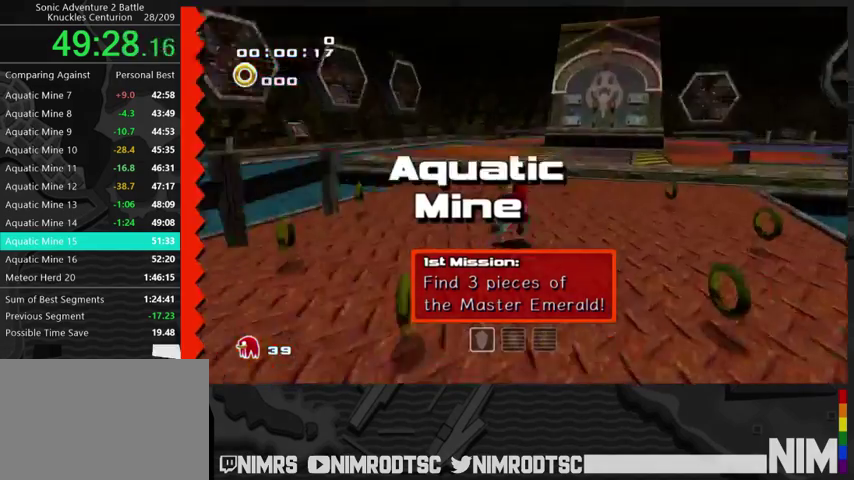
{"buttons": [], "left_stick": "down-left", "right_stick": "center", "events": [[33, "A", "down"], [133, "A", "up"]]}
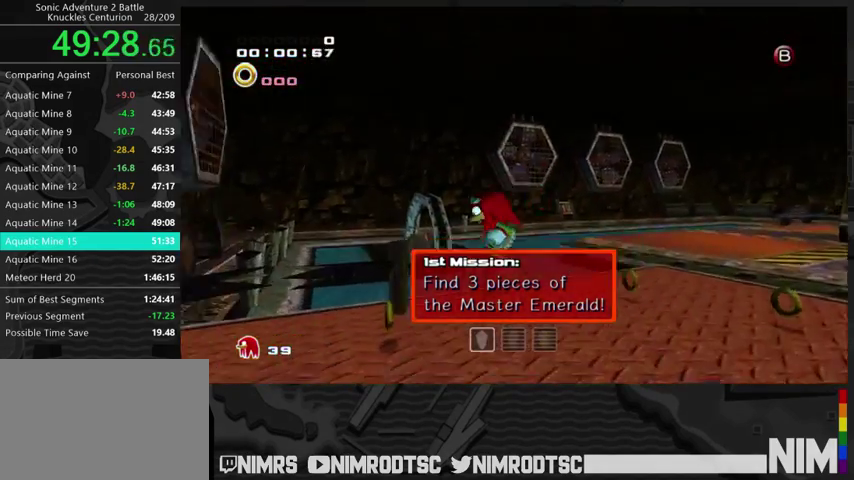
{"buttons": [], "left_stick": "up-left", "right_stick": "center", "events": [[100, "A", "down"], [200, "left_stick", "left"], [400, "left_stick", "up-left"], [500, "A", "up"]]}
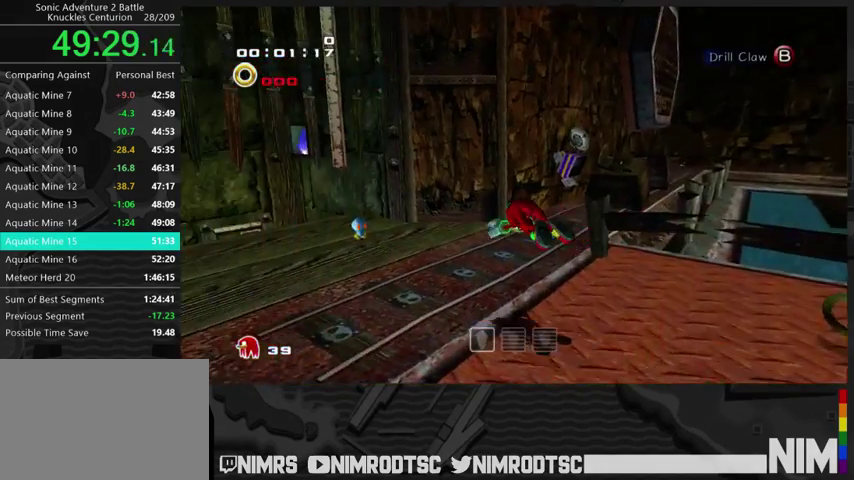
{"buttons": ["B"], "left_stick": "up-right", "right_stick": "center", "events": [[267, "left_stick", "up-right"], [500, "B", "down"]]}
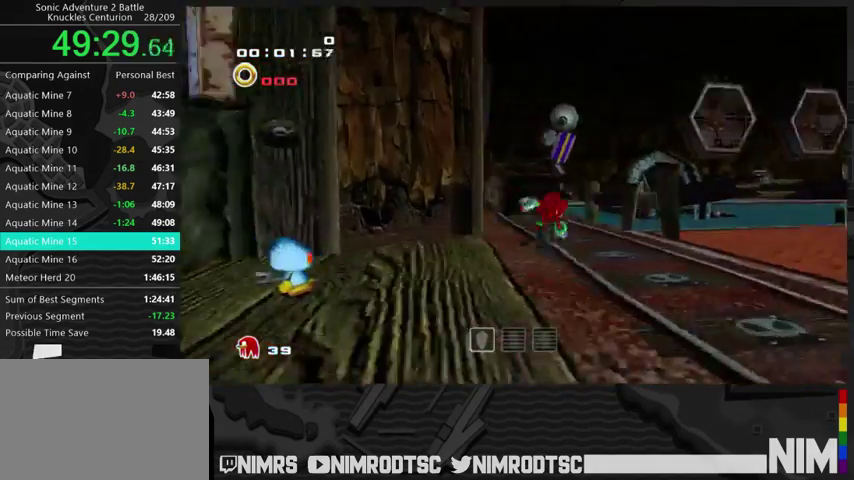
{"buttons": [], "left_stick": "up-right", "right_stick": "center", "events": [[67, "left_stick", "right"], [133, "B", "up"], [267, "A", "down"], [467, "left_stick", "up-right"], [500, "A", "up"]]}
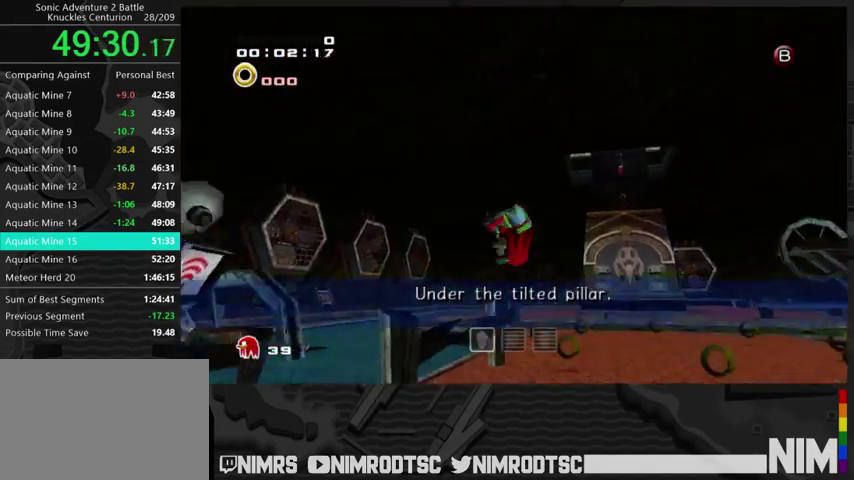
{"buttons": ["B"], "left_stick": "up", "right_stick": "center", "events": [[67, "A", "down"], [267, "A", "up"], [267, "B", "down"], [300, "left_stick", "up"]]}
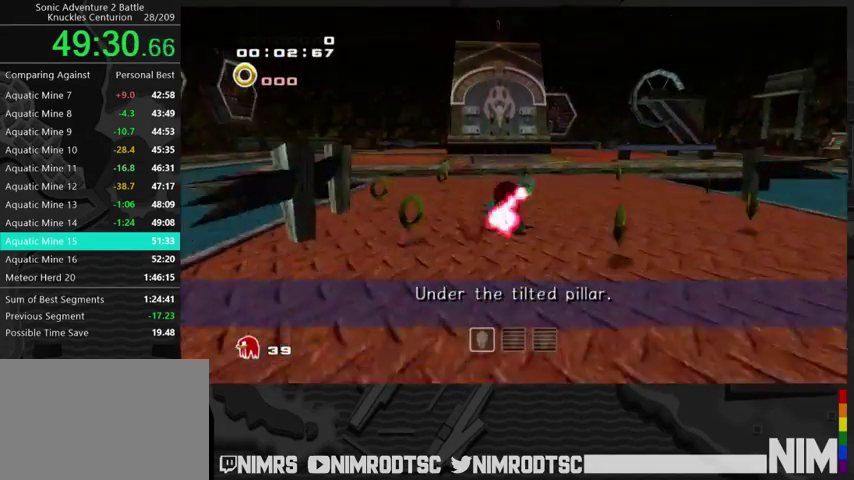
{"buttons": [], "left_stick": "up", "right_stick": "center", "events": [[100, "B", "up"]]}
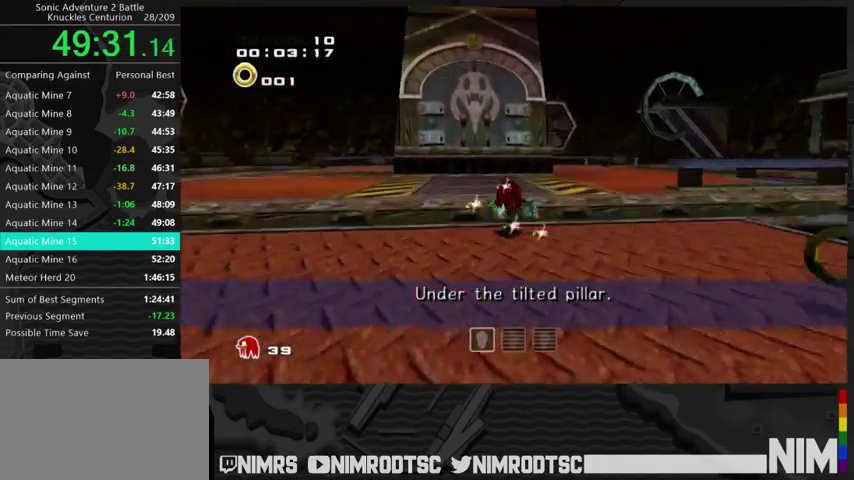
{"buttons": ["A"], "left_stick": "up", "right_stick": "center", "events": [[133, "A", "down"]]}
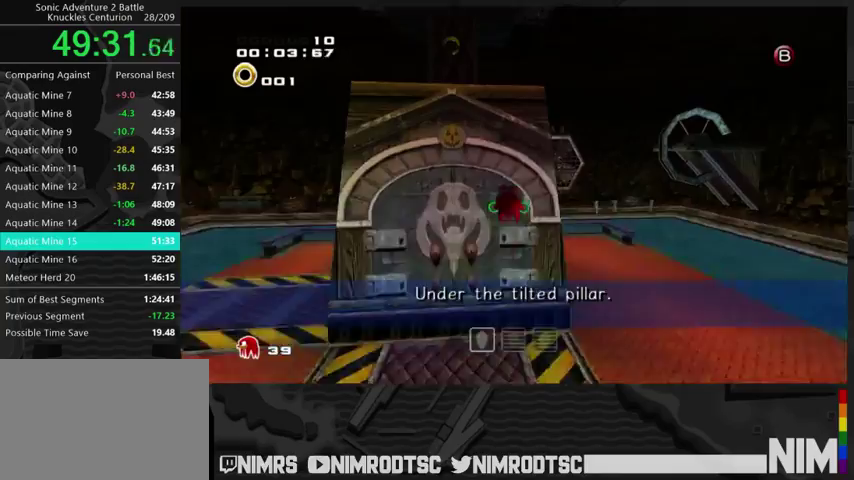
{"buttons": ["A"], "left_stick": "up", "right_stick": "center", "events": []}
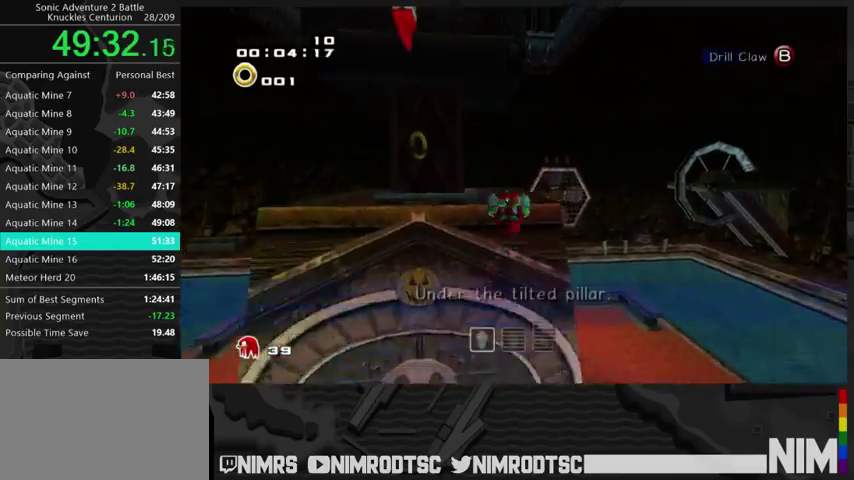
{"buttons": [], "left_stick": "down-left", "right_stick": "center", "events": [[100, "left_stick", "up-left"], [267, "A", "up"], [300, "left_stick", "left"], [400, "left_stick", "down-left"]]}
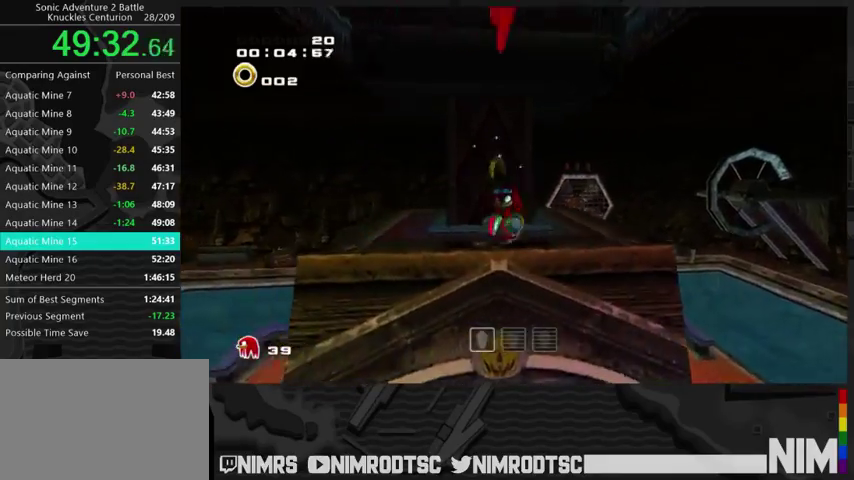
{"buttons": [], "left_stick": "center", "right_stick": "center", "events": [[67, "A", "down"], [67, "left_stick", "down"], [300, "left_stick", "down-right"], [400, "left_stick", "center"], [433, "A", "up"]]}
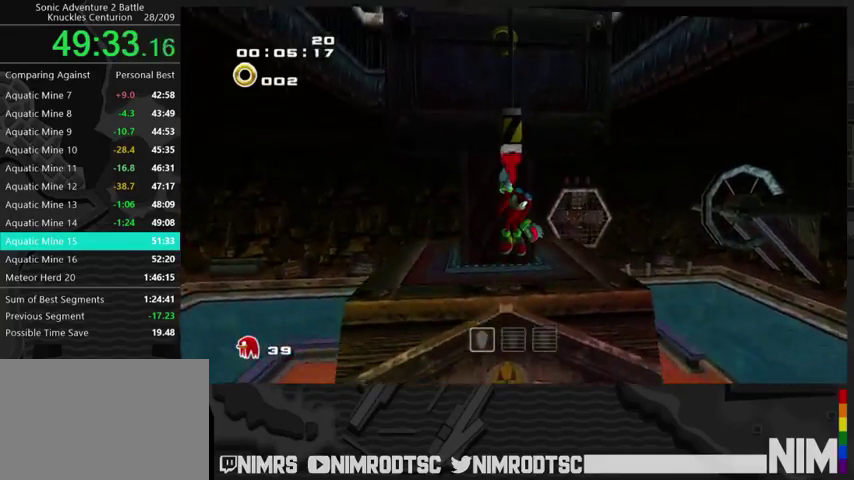
{"buttons": [], "left_stick": "up-left", "right_stick": "center", "events": [[367, "left_stick", "up-left"]]}
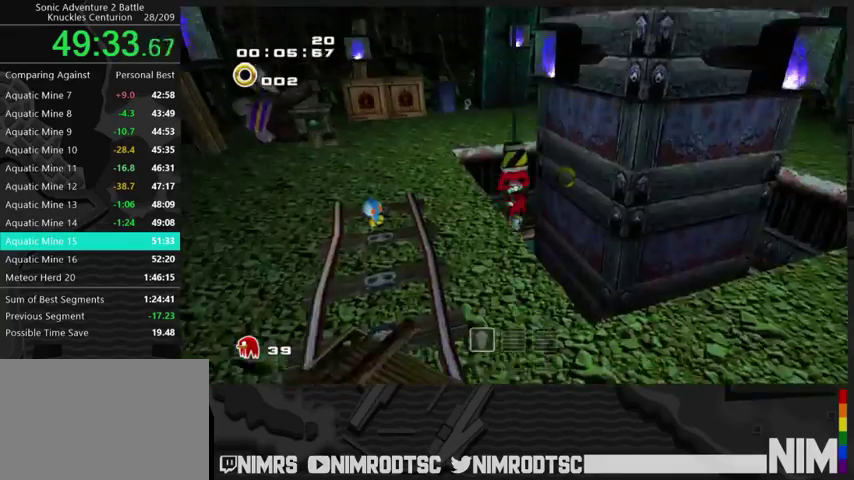
{"buttons": ["A"], "left_stick": "up-right", "right_stick": "center", "events": [[133, "A", "down"], [167, "left_stick", "up"], [433, "left_stick", "up-right"]]}
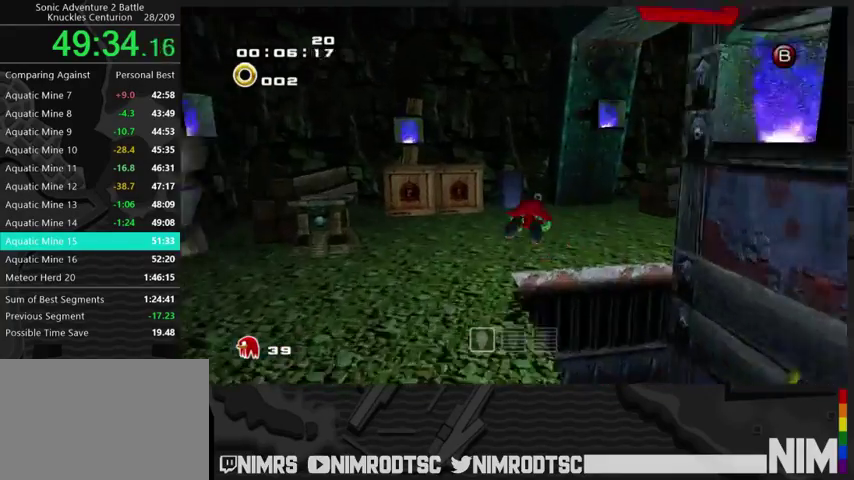
{"buttons": ["A"], "left_stick": "up-right", "right_stick": "center", "events": []}